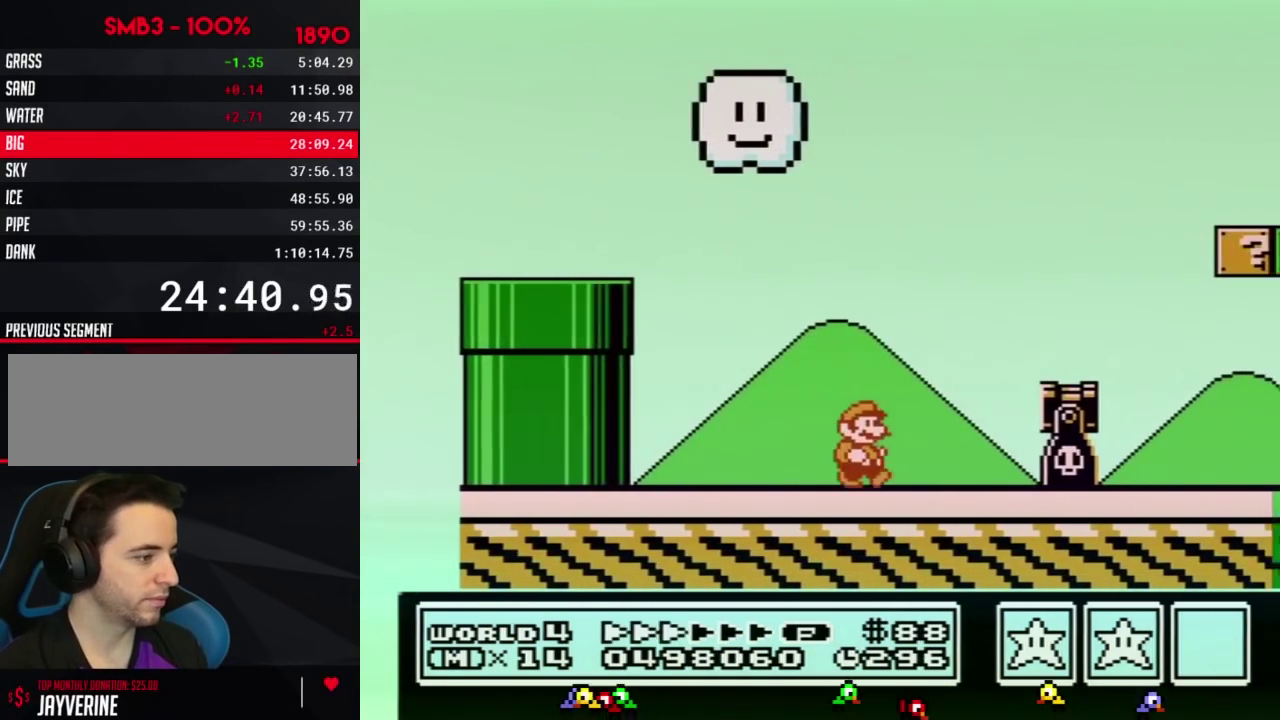
Gameplay with a controller (Nintendo layout); each line is a JSON object with the inputs held at the frame after it. "events" lists button and stick changes between this image and that frame as [ms after this image, input, new state], when the widget could be followed in between. Not read: L3 R3.
{"buttons": ["A", "B", "DPAD_RIGHT"], "events": [[217, "A", "down"]]}
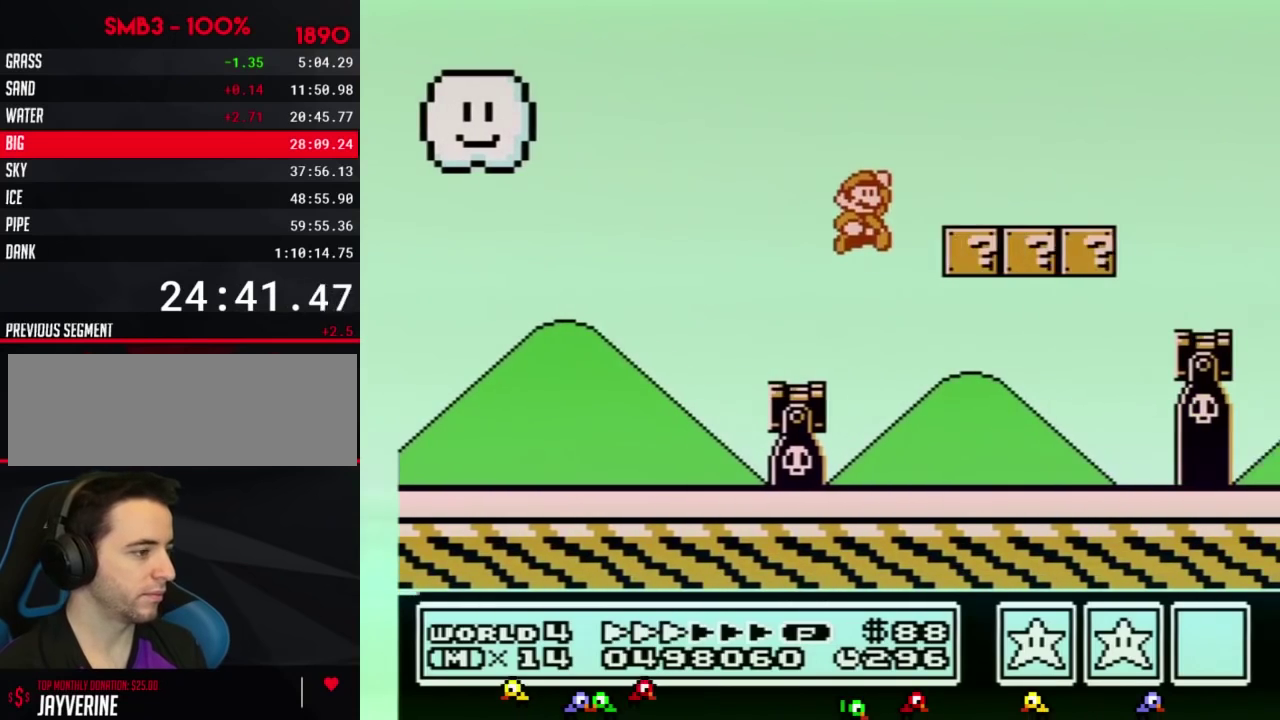
{"buttons": ["B", "DPAD_RIGHT"], "events": [[83, "A", "up"]]}
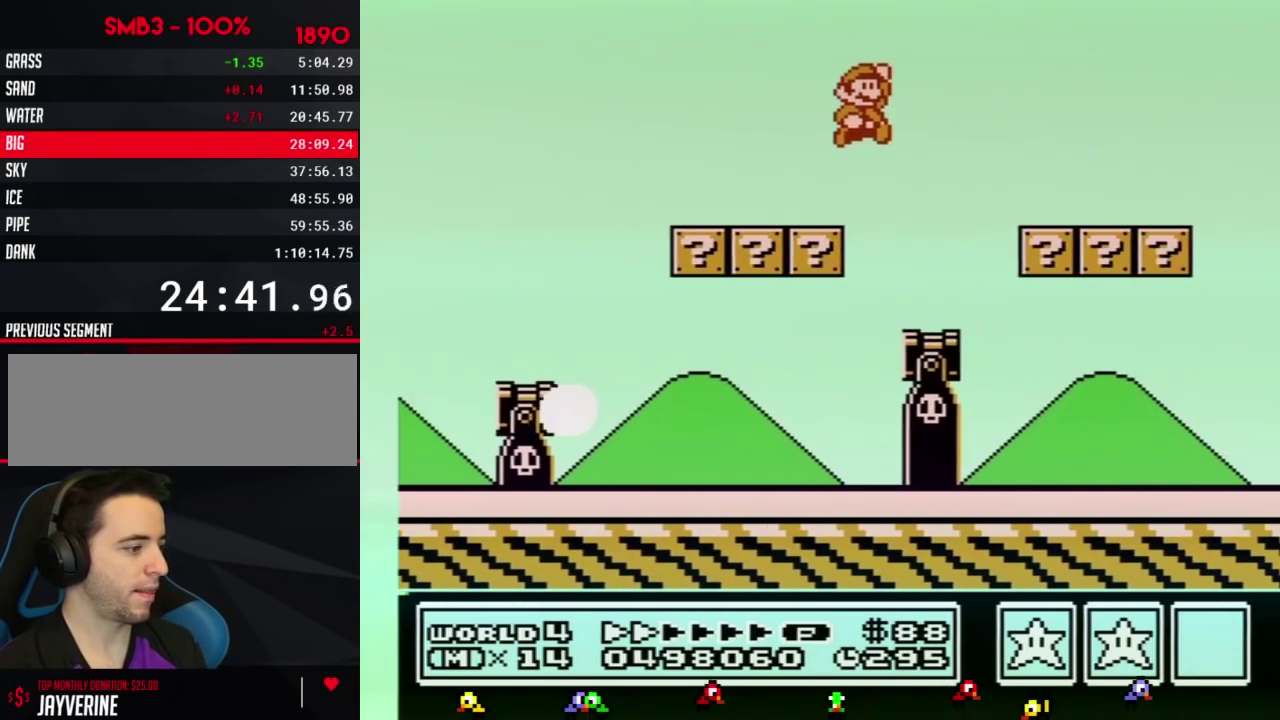
{"buttons": ["B", "DPAD_RIGHT"], "events": []}
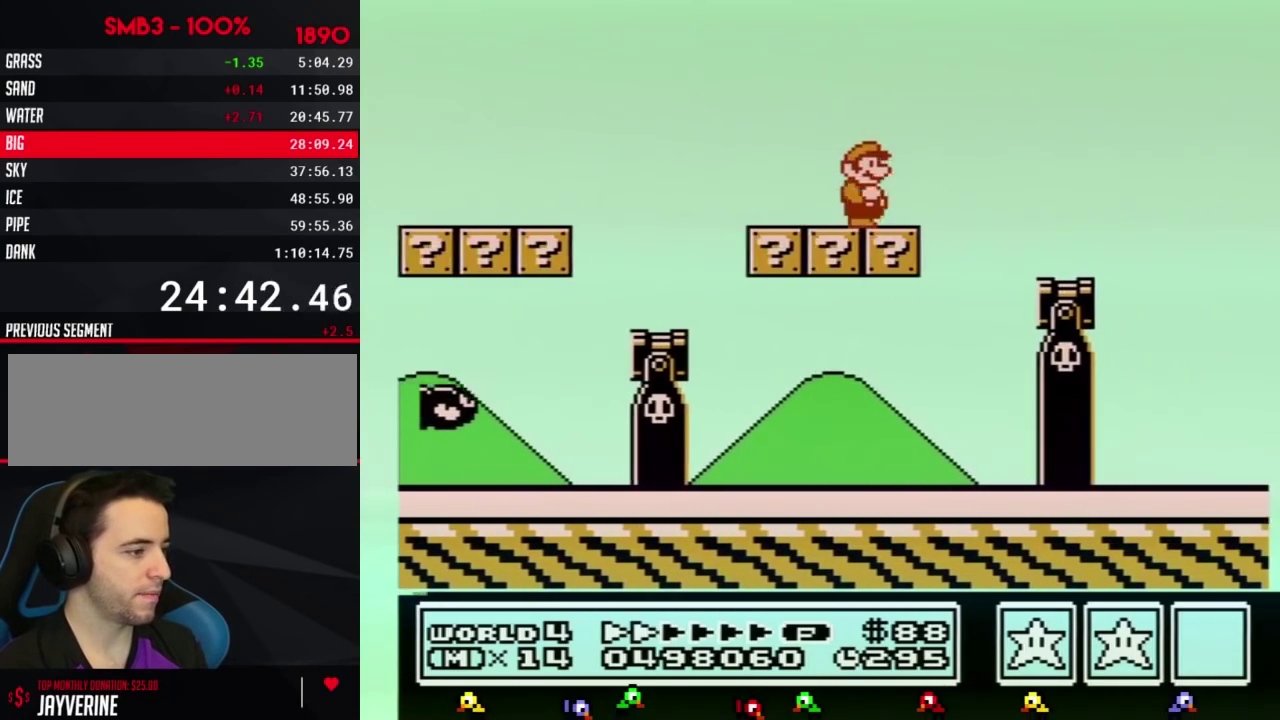
{"buttons": ["A", "B", "DPAD_RIGHT"], "events": [[483, "A", "down"]]}
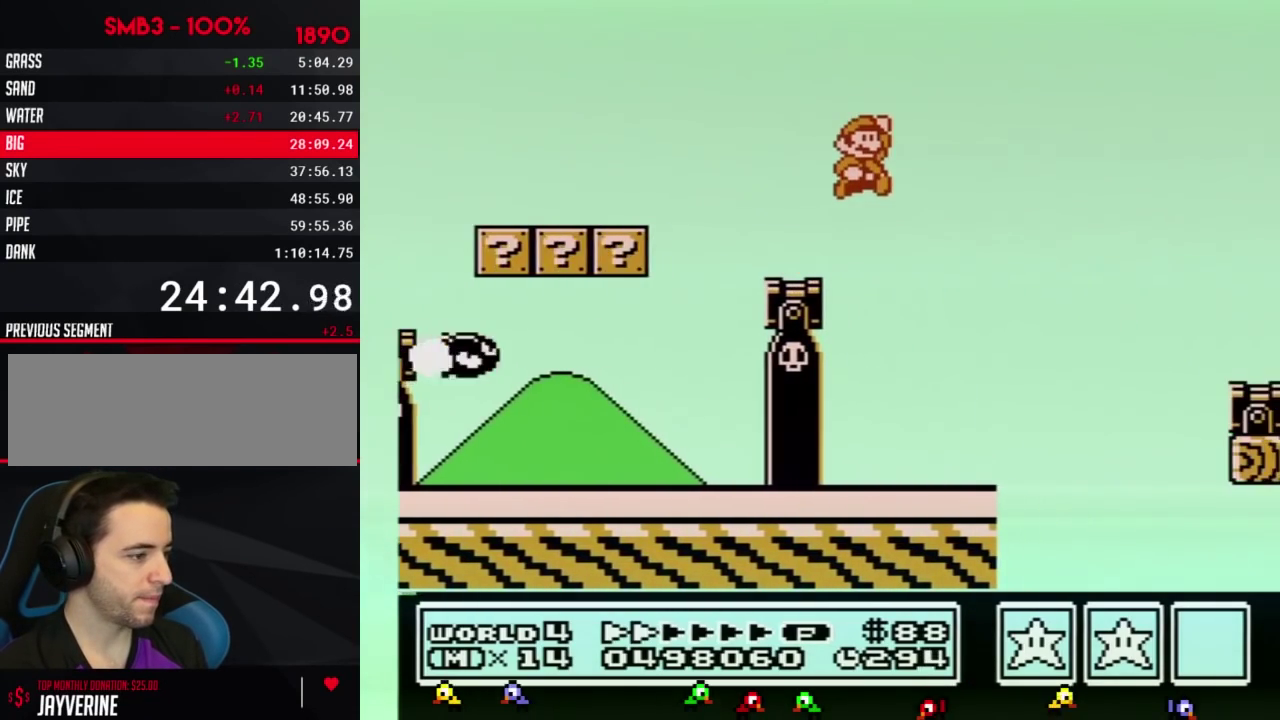
{"buttons": ["B", "DPAD_RIGHT"], "events": [[200, "A", "up"]]}
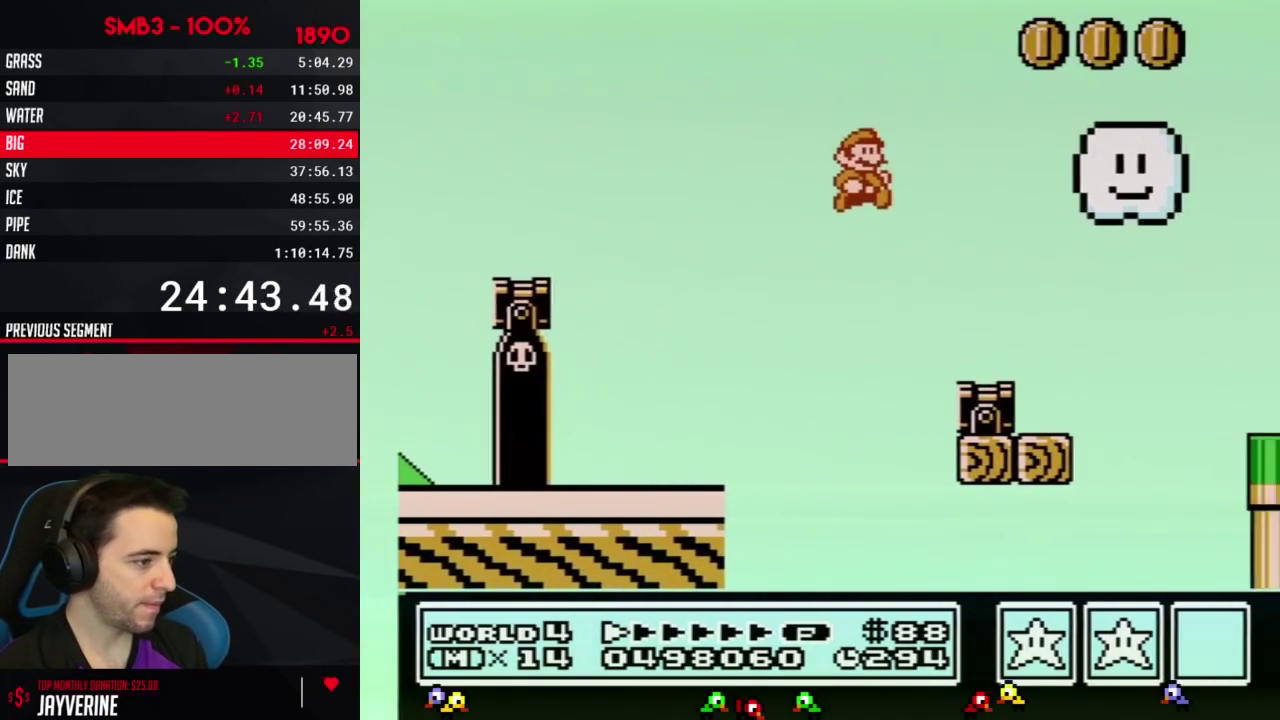
{"buttons": ["B", "DPAD_RIGHT"], "events": [[367, "A", "down"], [483, "A", "up"]]}
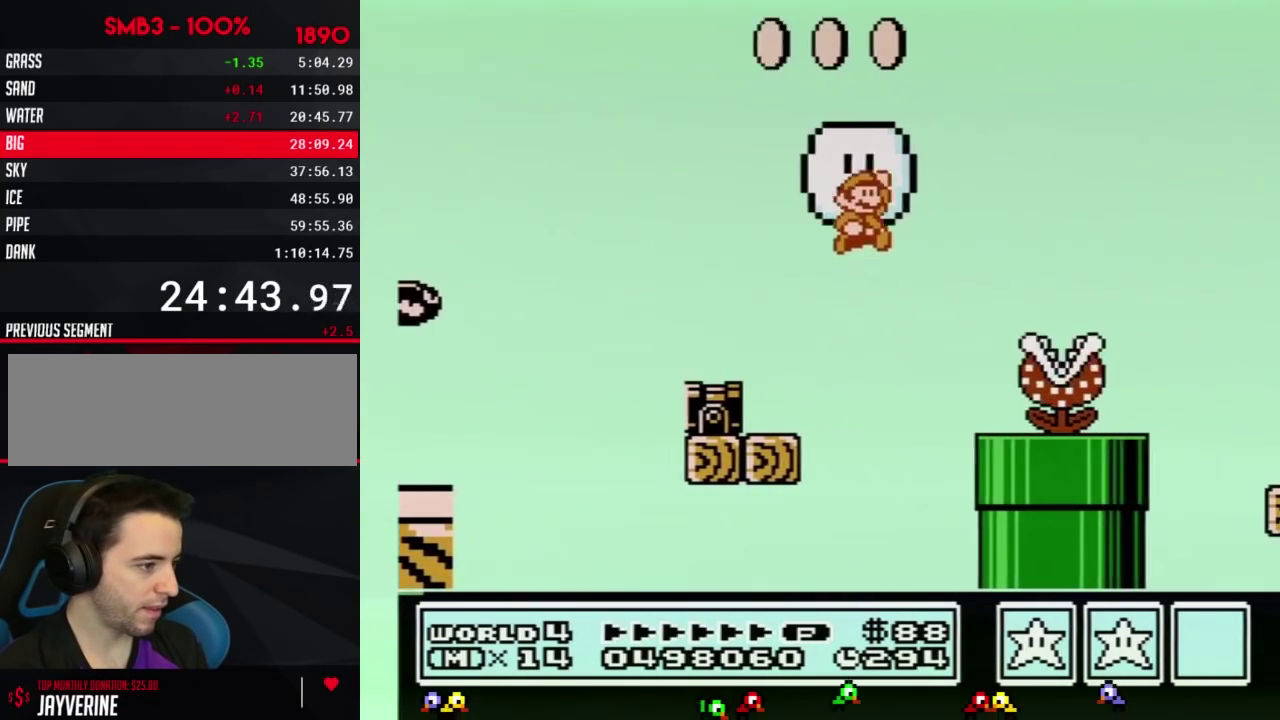
{"buttons": ["B", "DPAD_RIGHT"], "events": [[17, "B", "up"], [117, "B", "down"]]}
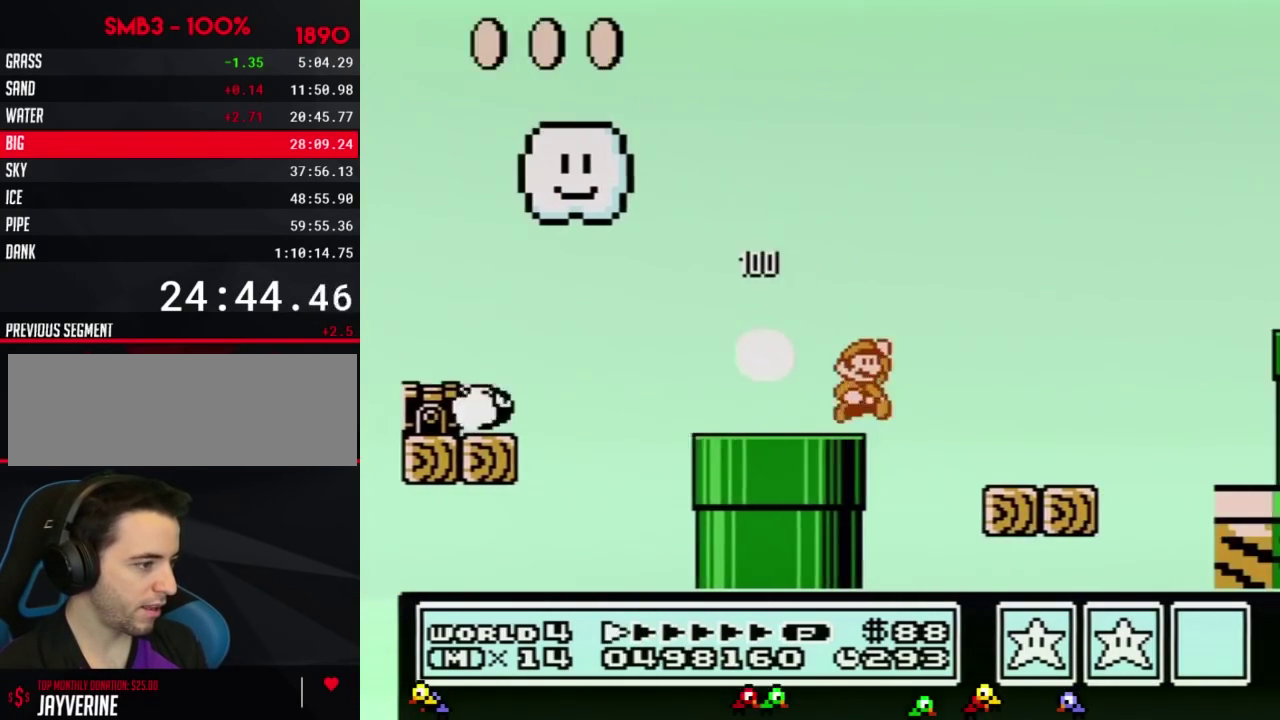
{"buttons": ["A", "B", "DPAD_RIGHT"], "events": [[83, "A", "down"]]}
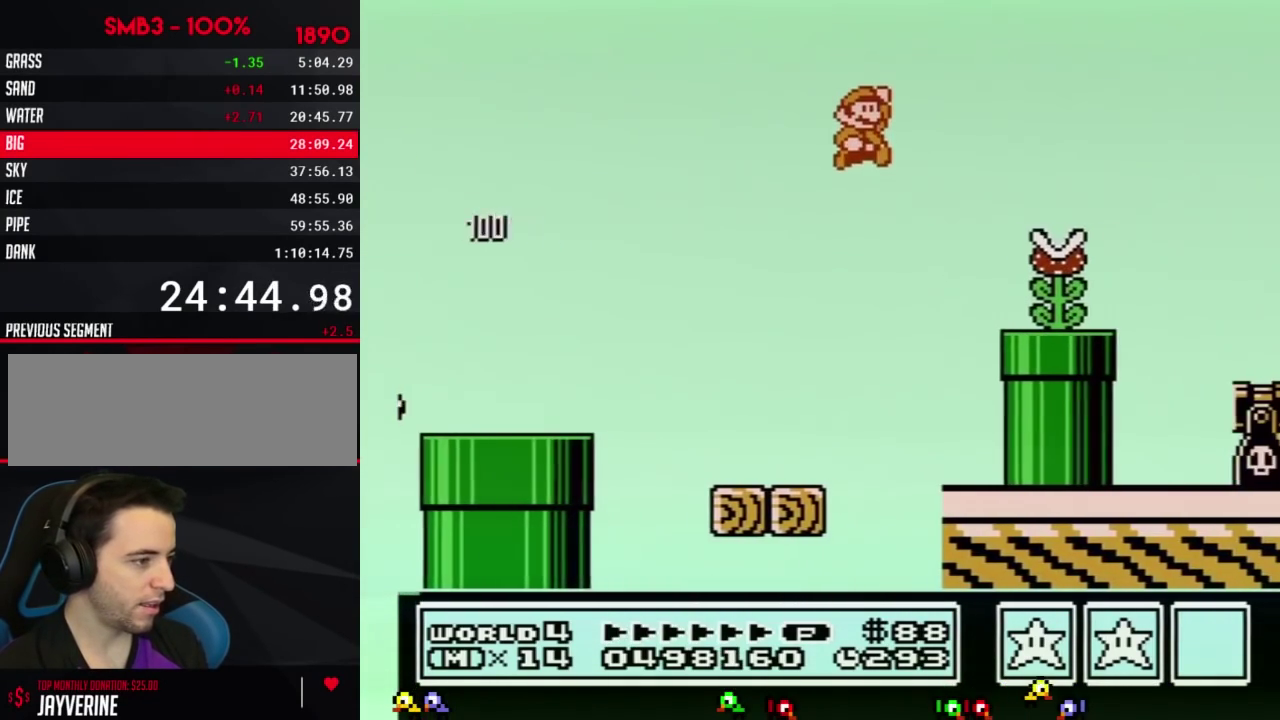
{"buttons": ["A", "B", "DPAD_RIGHT"], "events": [[17, "A", "up"], [50, "B", "up"], [117, "B", "down"], [234, "DPAD_LEFT", "down"], [234, "DPAD_RIGHT", "up"], [334, "DPAD_LEFT", "up"], [367, "DPAD_RIGHT", "down"], [484, "A", "down"]]}
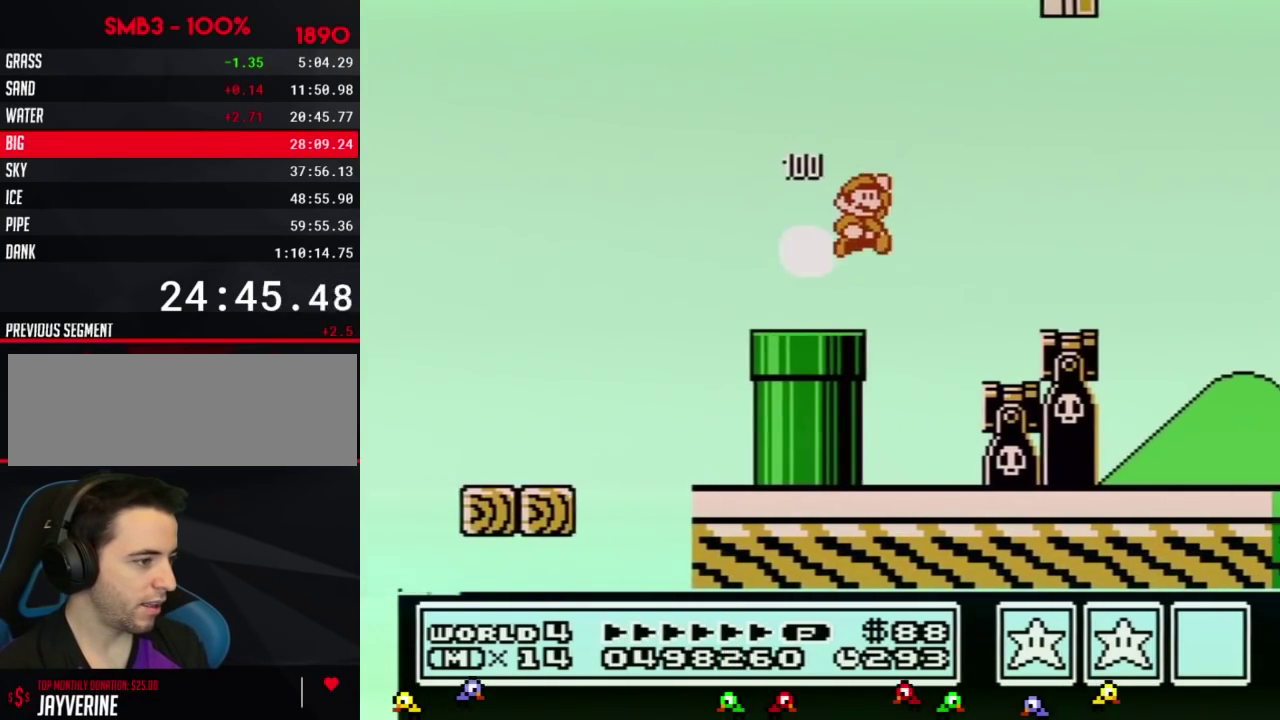
{"buttons": ["A", "B", "DPAD_RIGHT"], "events": [[50, "A", "up"], [483, "A", "down"]]}
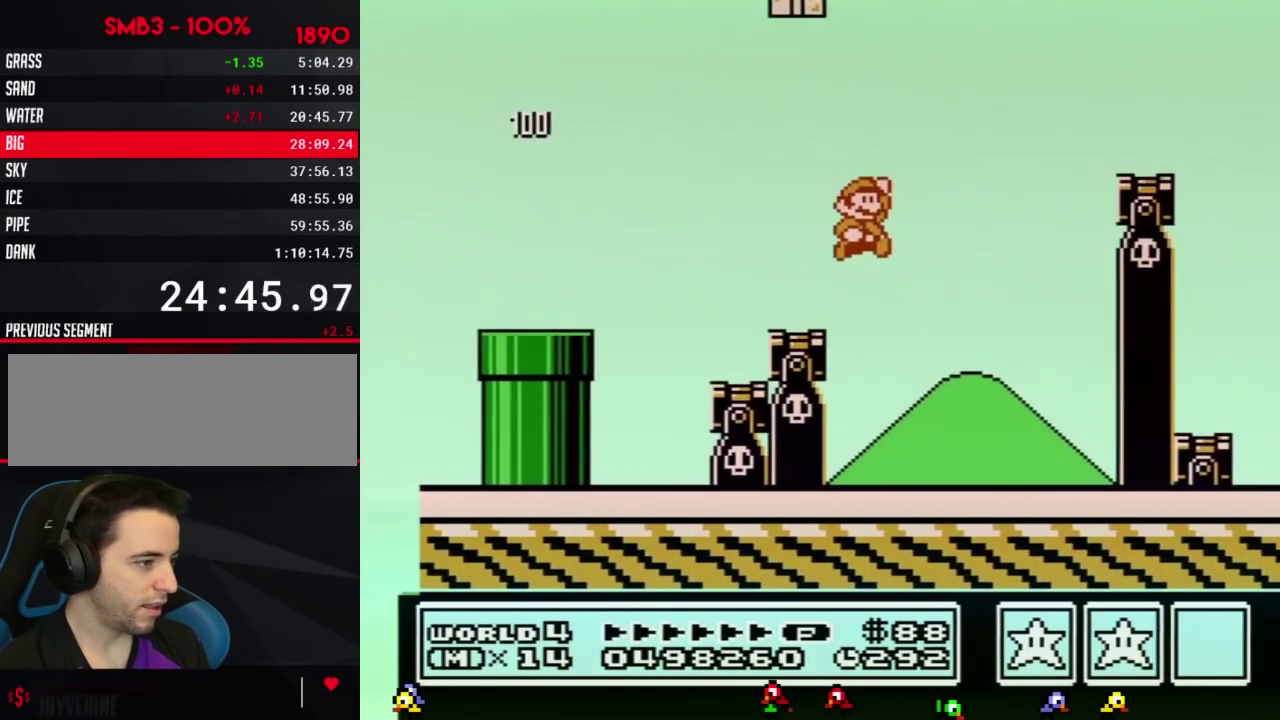
{"buttons": ["B", "DPAD_RIGHT"], "events": [[334, "A", "up"]]}
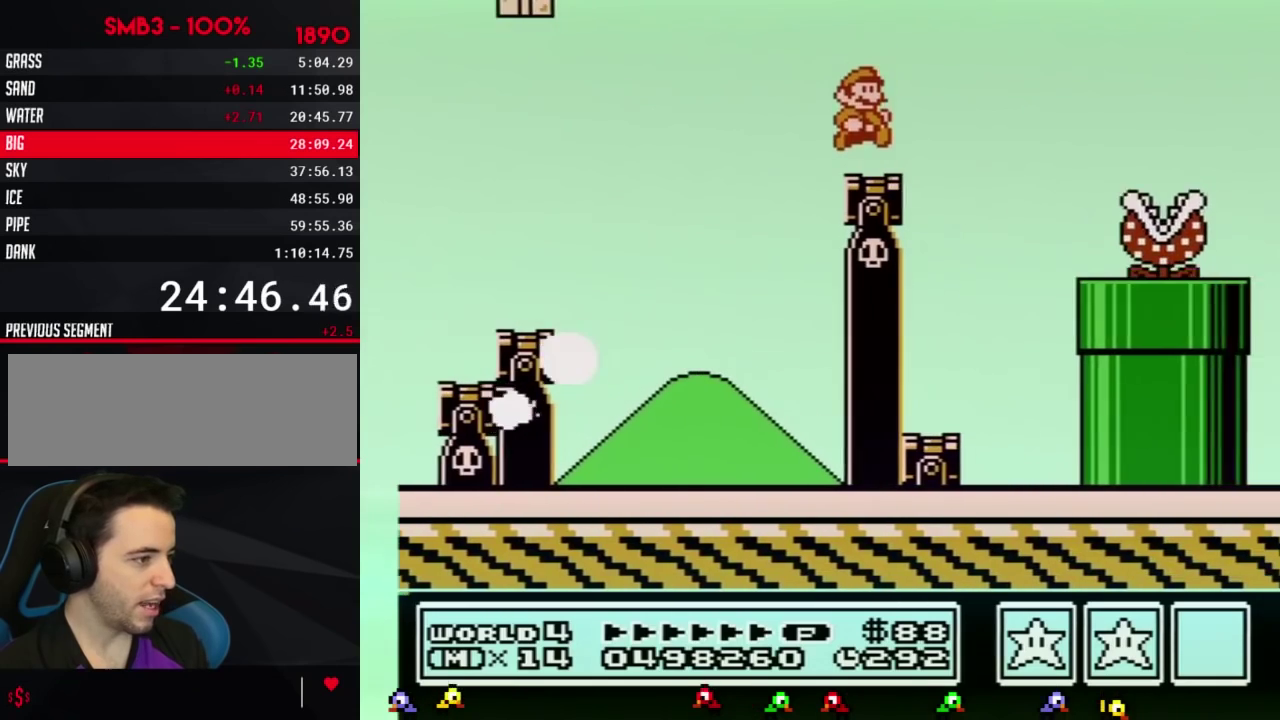
{"buttons": ["A", "B", "DPAD_RIGHT"], "events": [[167, "A", "down"]]}
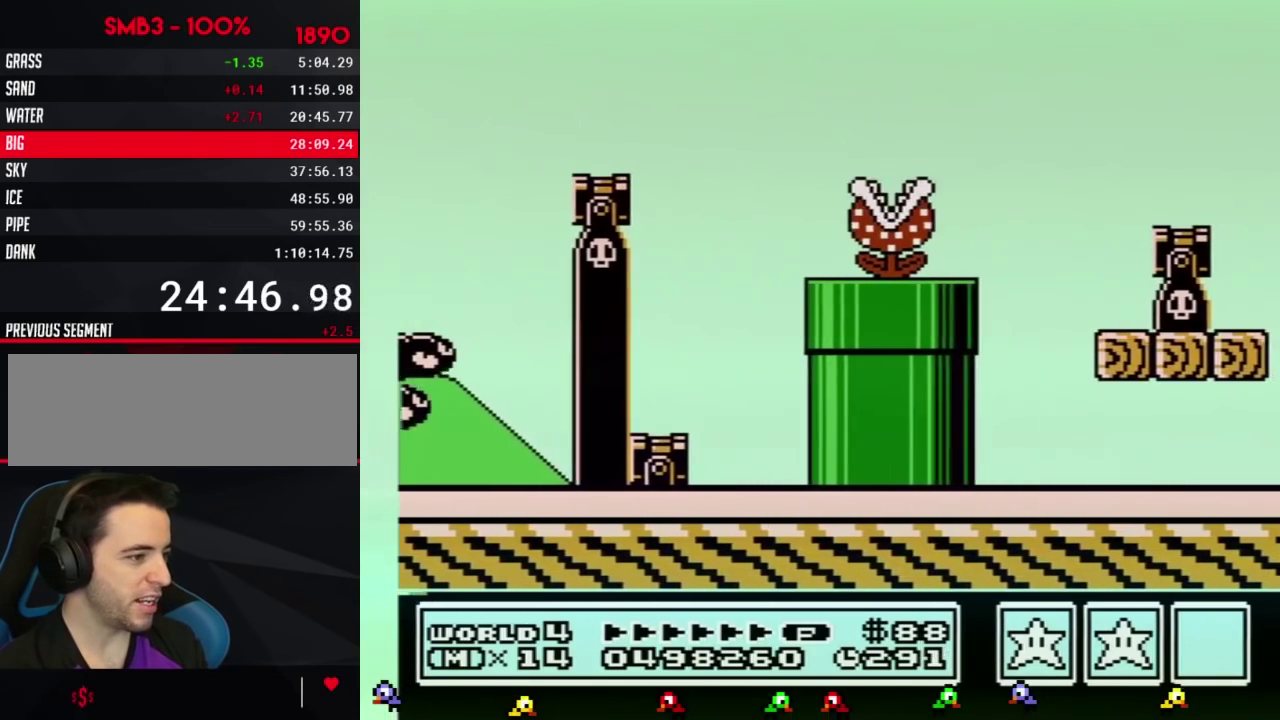
{"buttons": ["B", "DPAD_RIGHT"], "events": [[50, "A", "up"]]}
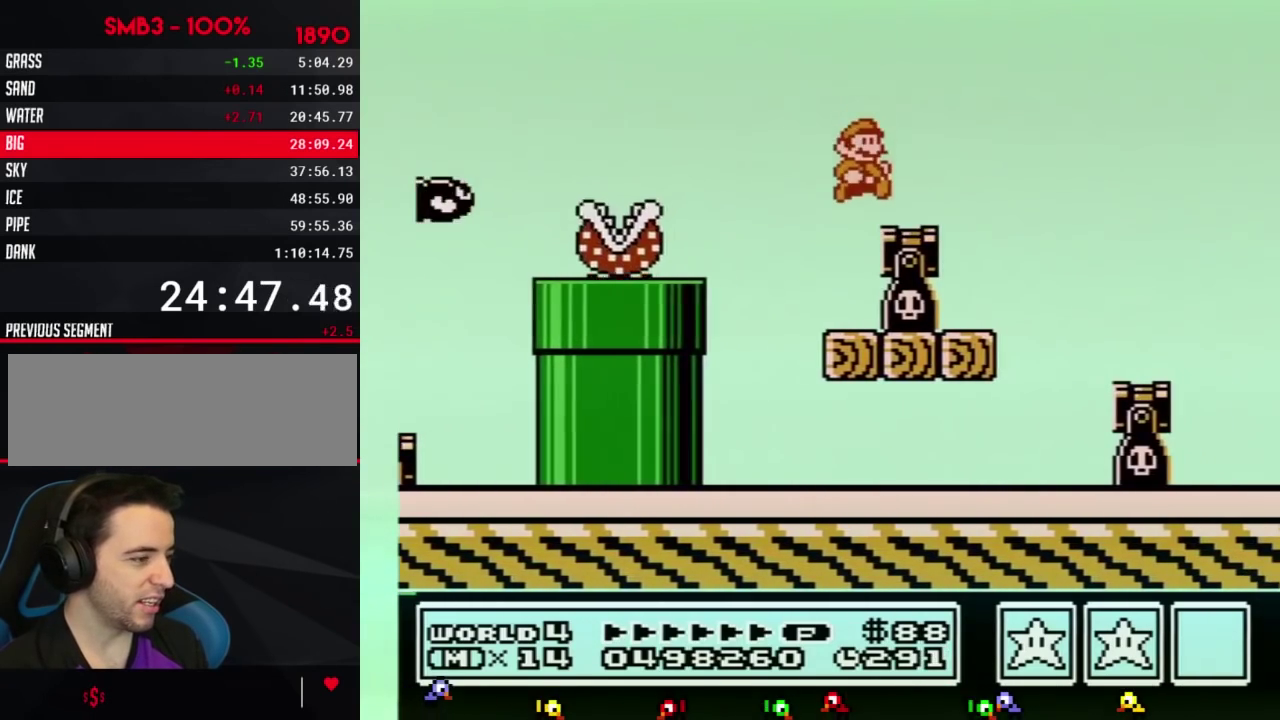
{"buttons": ["B", "DPAD_RIGHT"], "events": []}
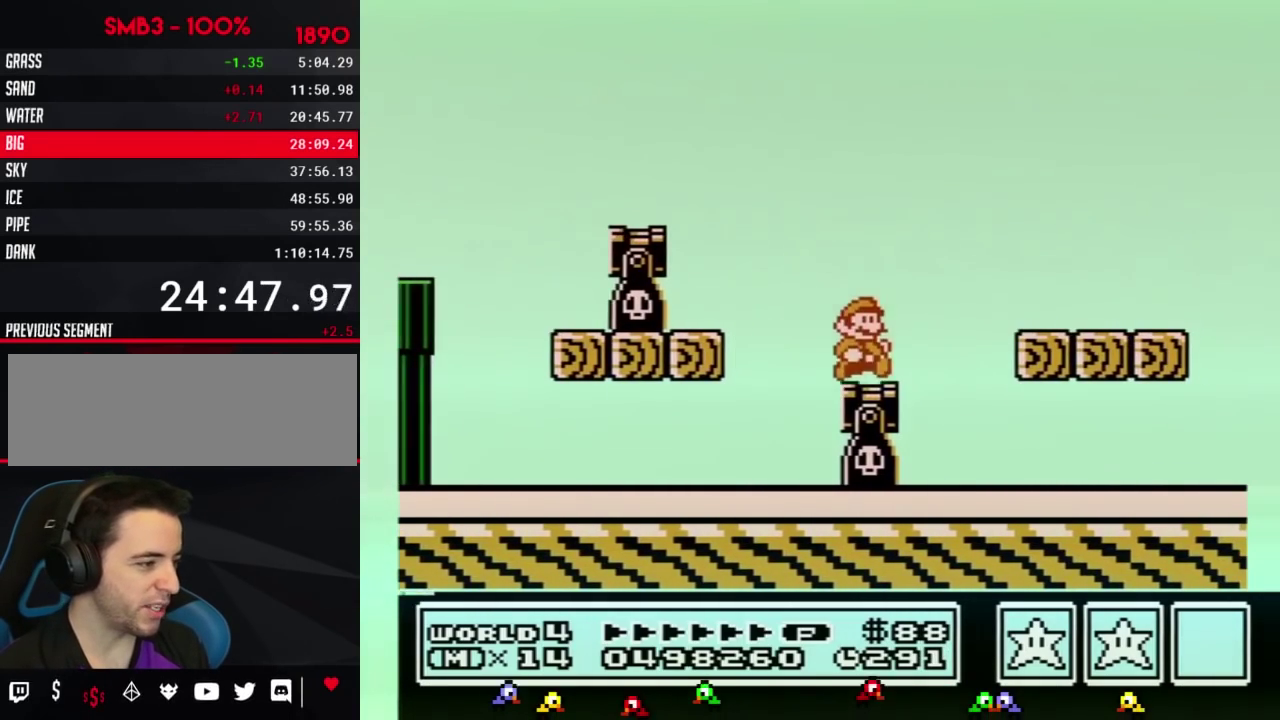
{"buttons": ["B", "DPAD_RIGHT"], "events": [[133, "A", "down"], [200, "A", "up"]]}
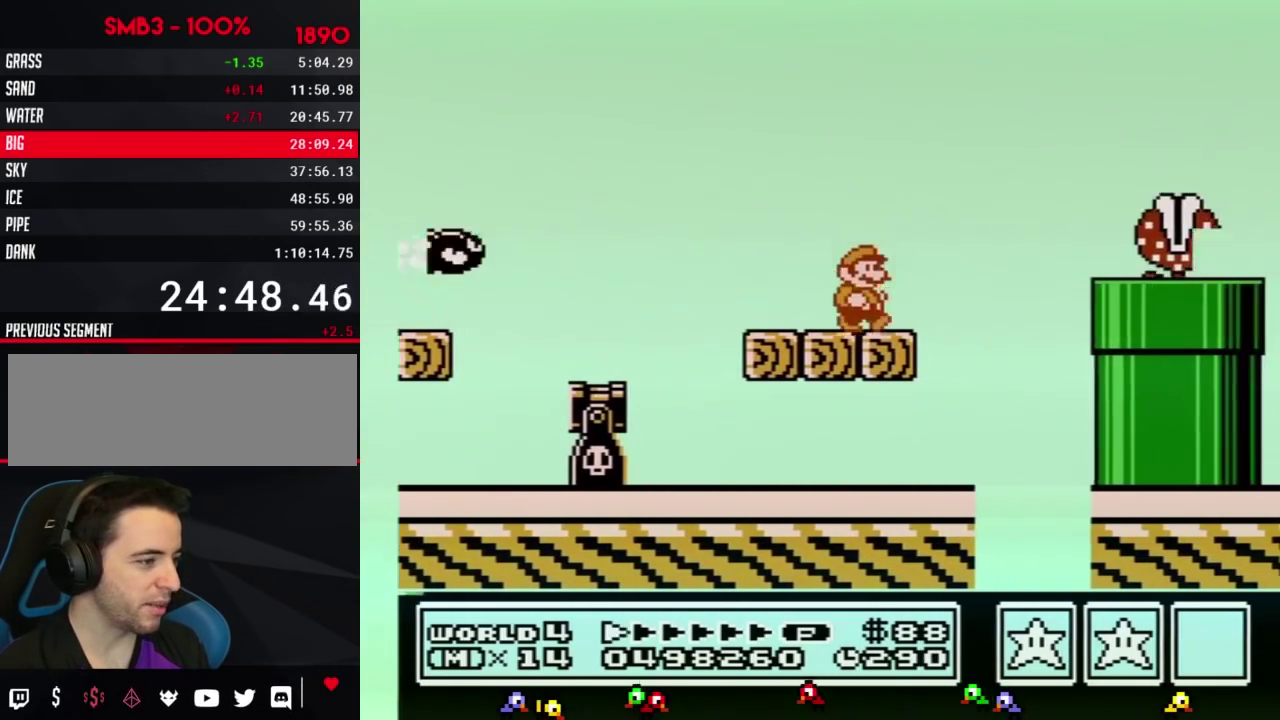
{"buttons": ["B", "DPAD_RIGHT"], "events": [[101, "A", "down"], [301, "A", "up"], [301, "B", "up"], [384, "B", "down"]]}
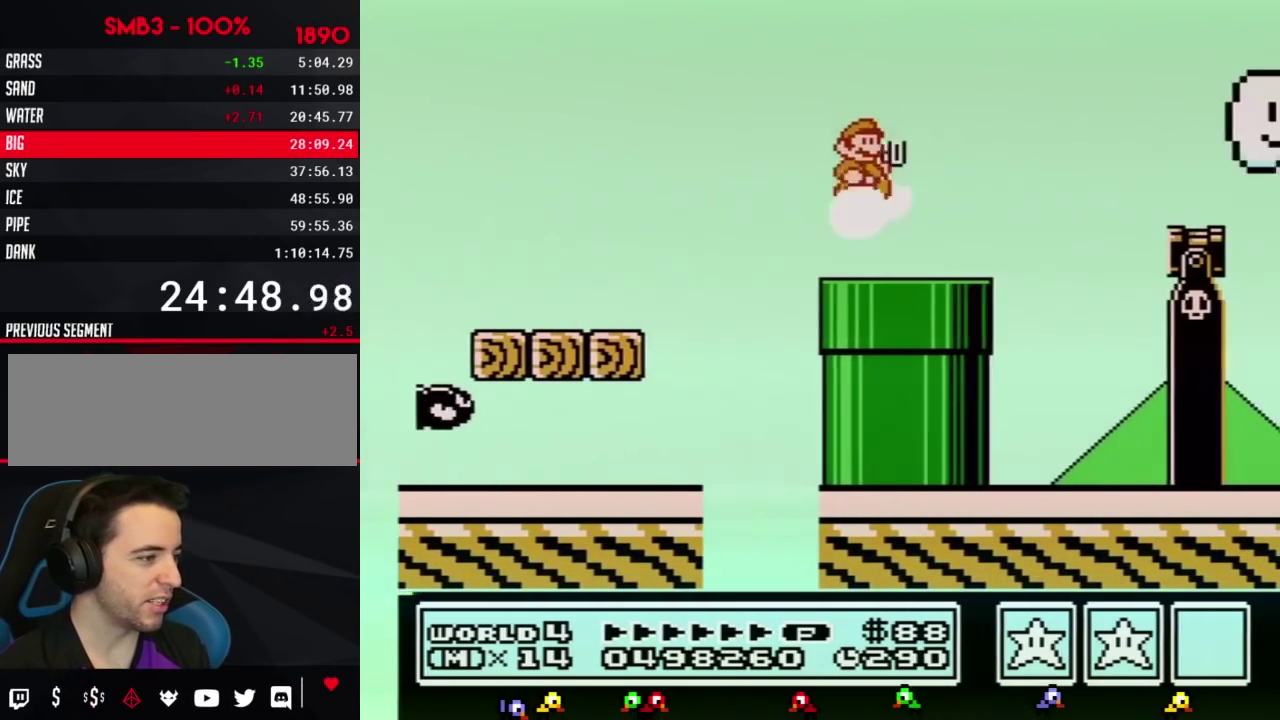
{"buttons": ["B", "DPAD_RIGHT"], "events": [[267, "A", "down"], [417, "A", "up"]]}
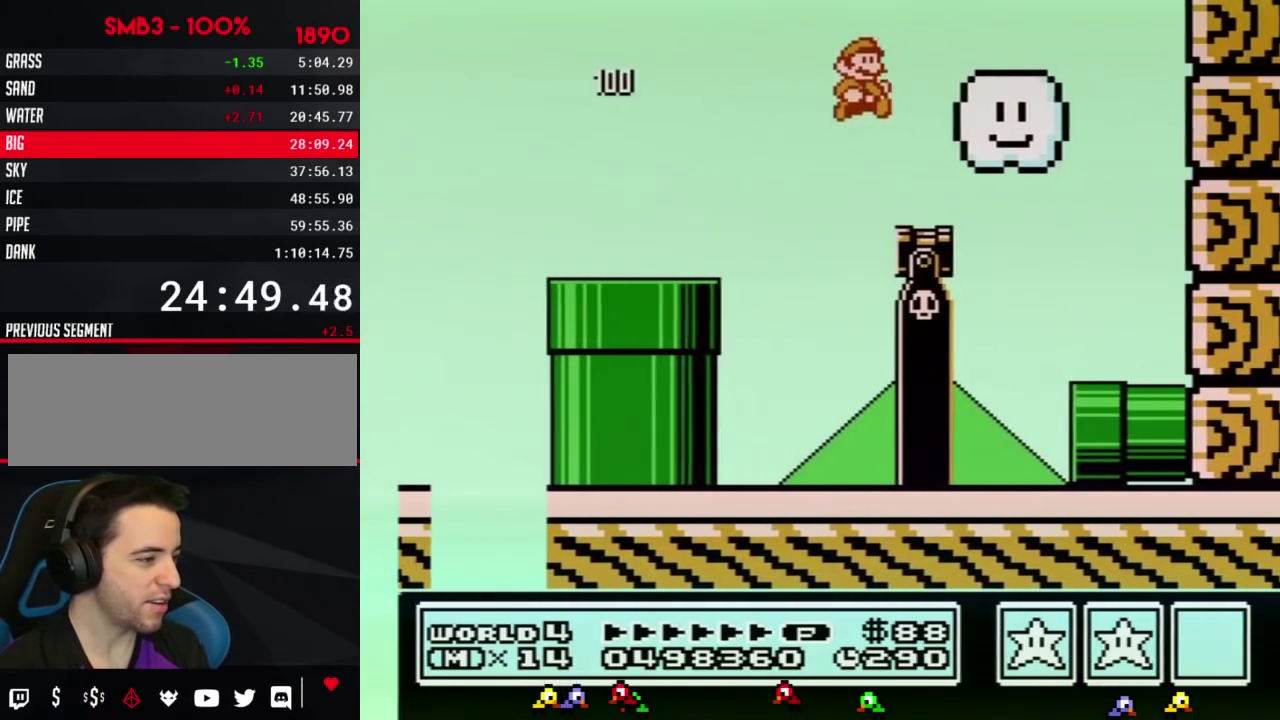
{"buttons": ["B", "DPAD_RIGHT"], "events": [[200, "DPAD_LEFT", "down"], [200, "DPAD_RIGHT", "up"], [417, "DPAD_LEFT", "up"], [450, "DPAD_RIGHT", "down"]]}
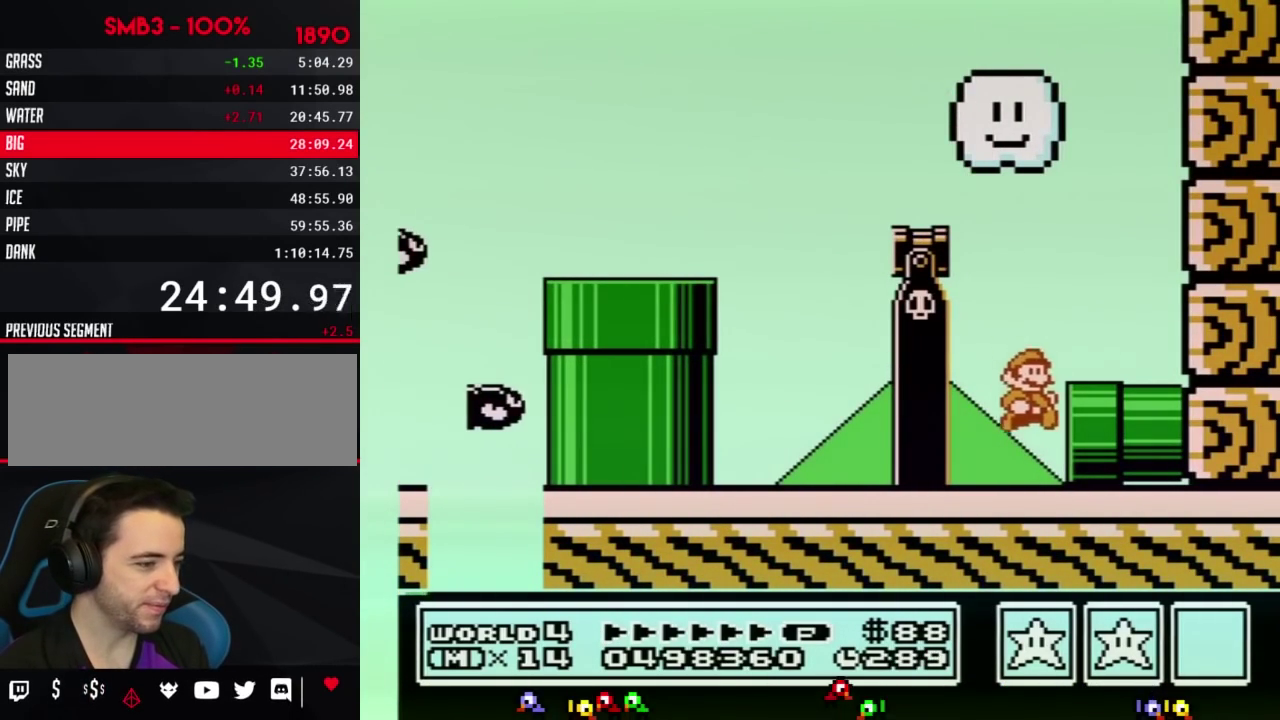
{"buttons": ["B"], "events": [[234, "B", "up"], [350, "DPAD_RIGHT", "up"], [417, "B", "down"]]}
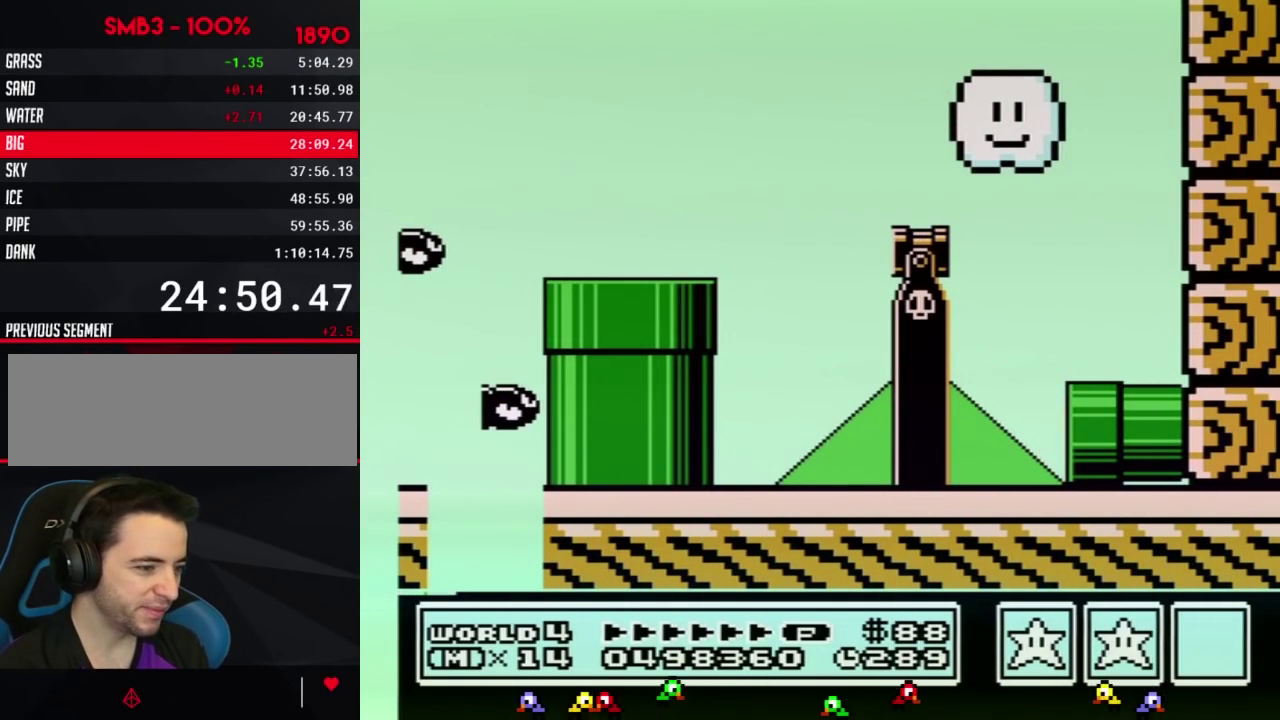
{"buttons": ["B", "DPAD_RIGHT"], "events": [[334, "DPAD_RIGHT", "down"]]}
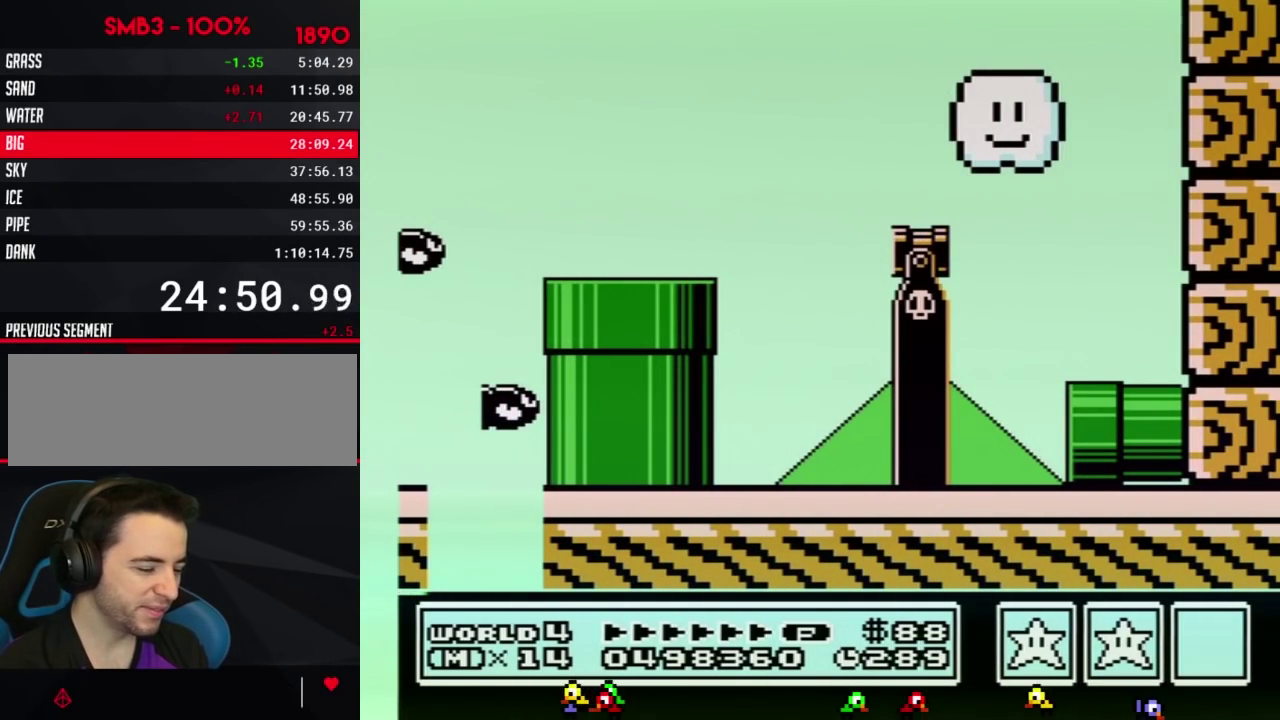
{"buttons": ["B", "DPAD_RIGHT"], "events": []}
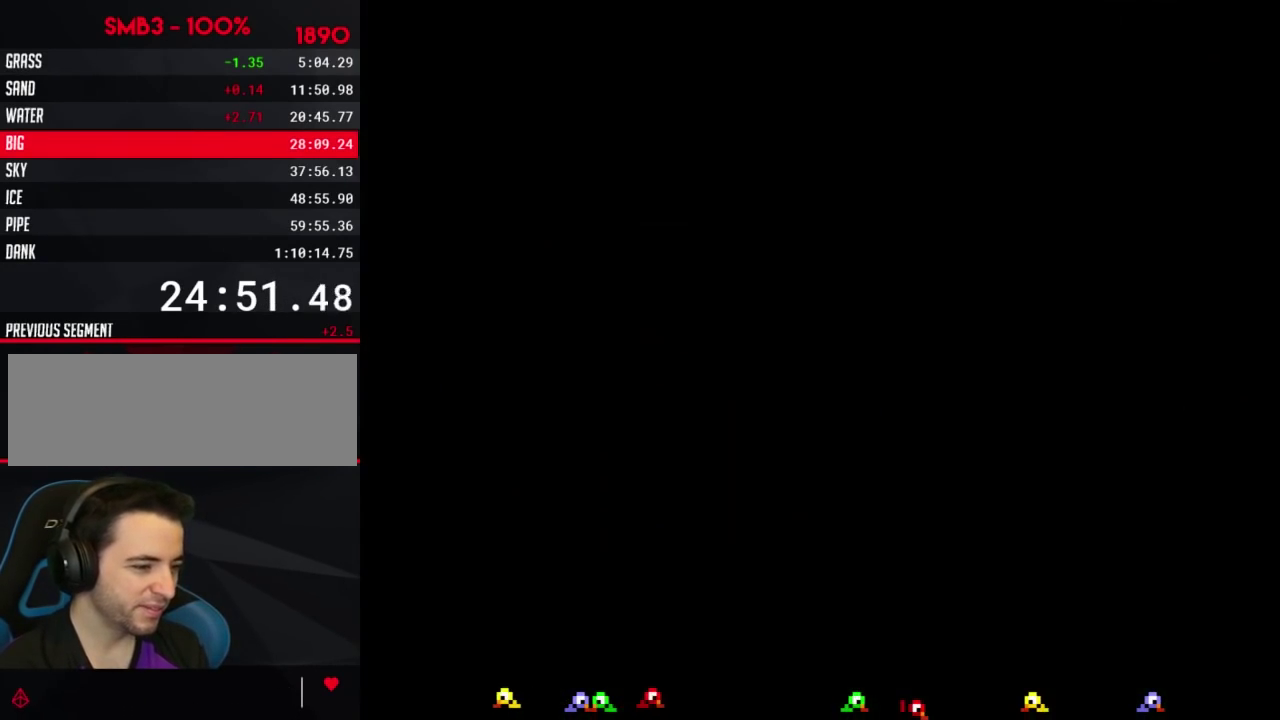
{"buttons": ["B", "DPAD_RIGHT"], "events": []}
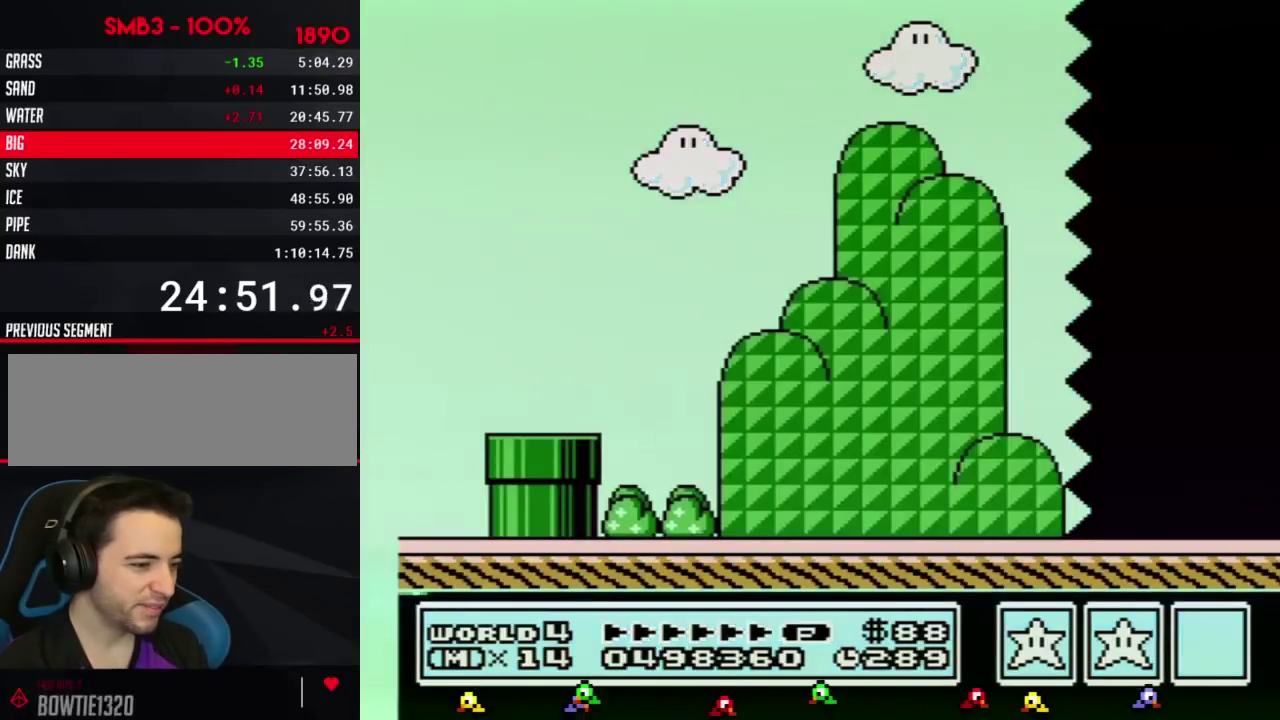
{"buttons": ["B", "DPAD_RIGHT"], "events": []}
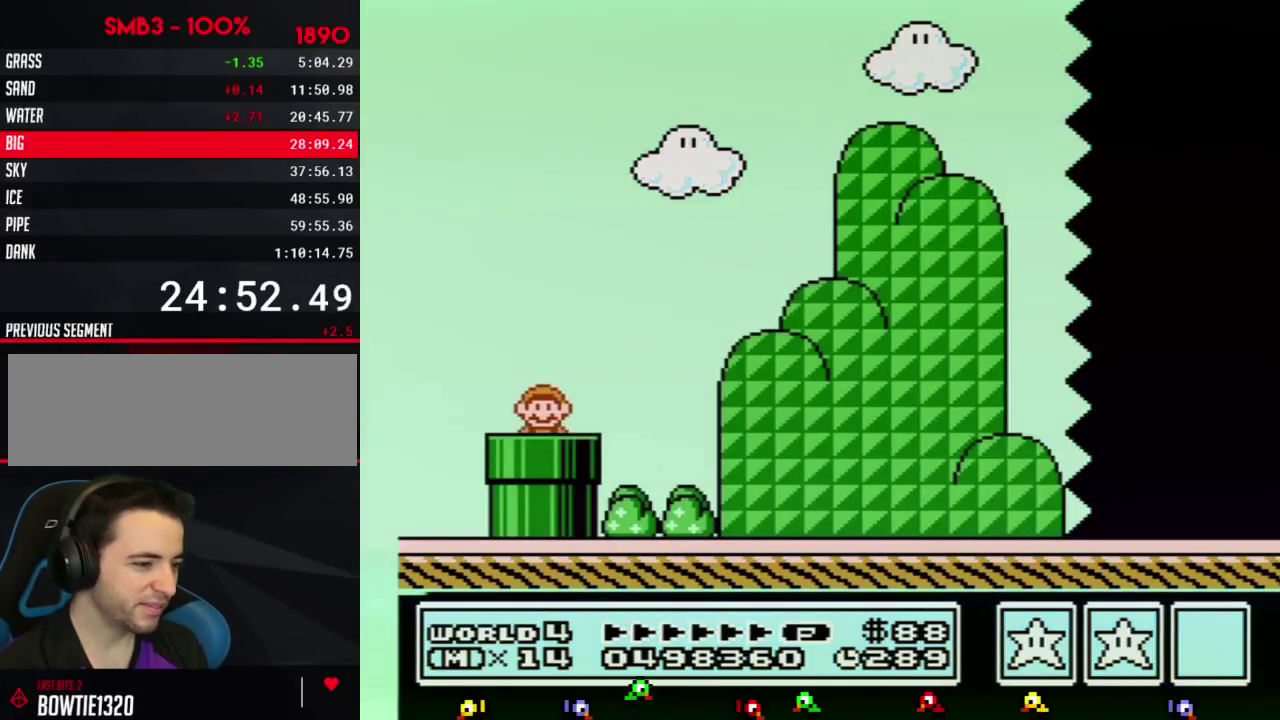
{"buttons": ["B", "DPAD_RIGHT"], "events": []}
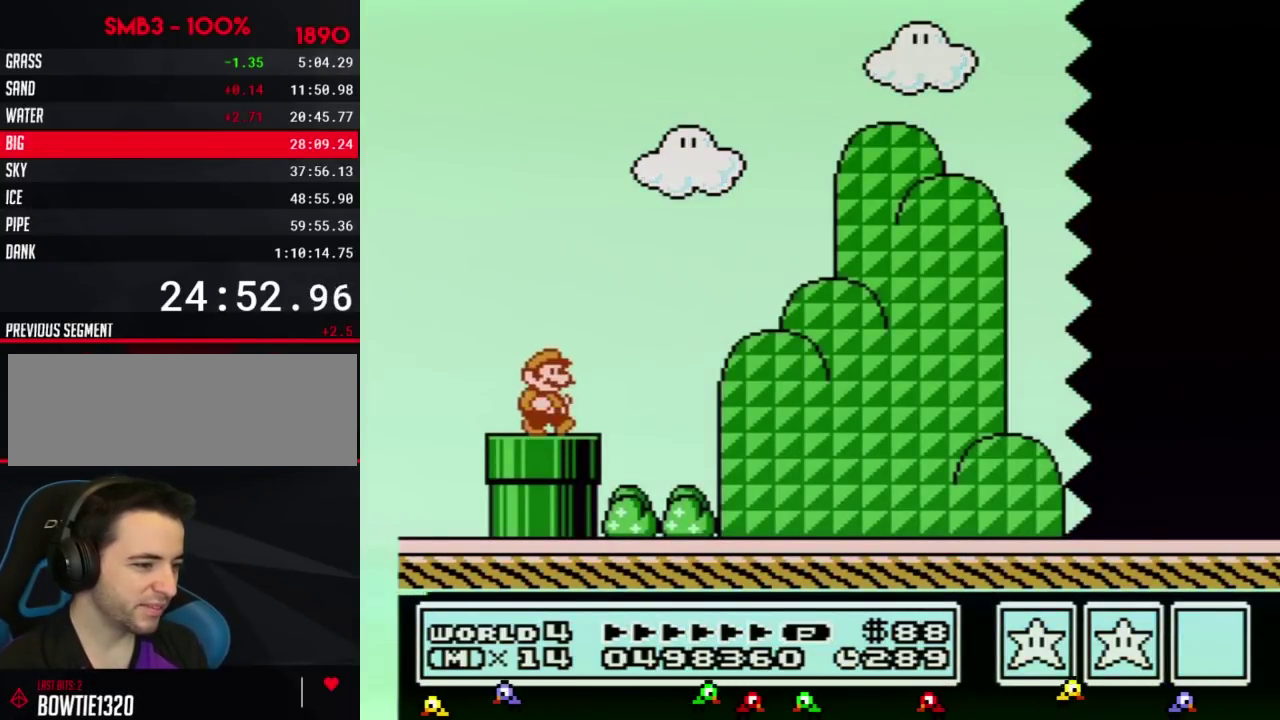
{"buttons": ["B", "DPAD_RIGHT"], "events": [[117, "A", "down"], [217, "A", "up"]]}
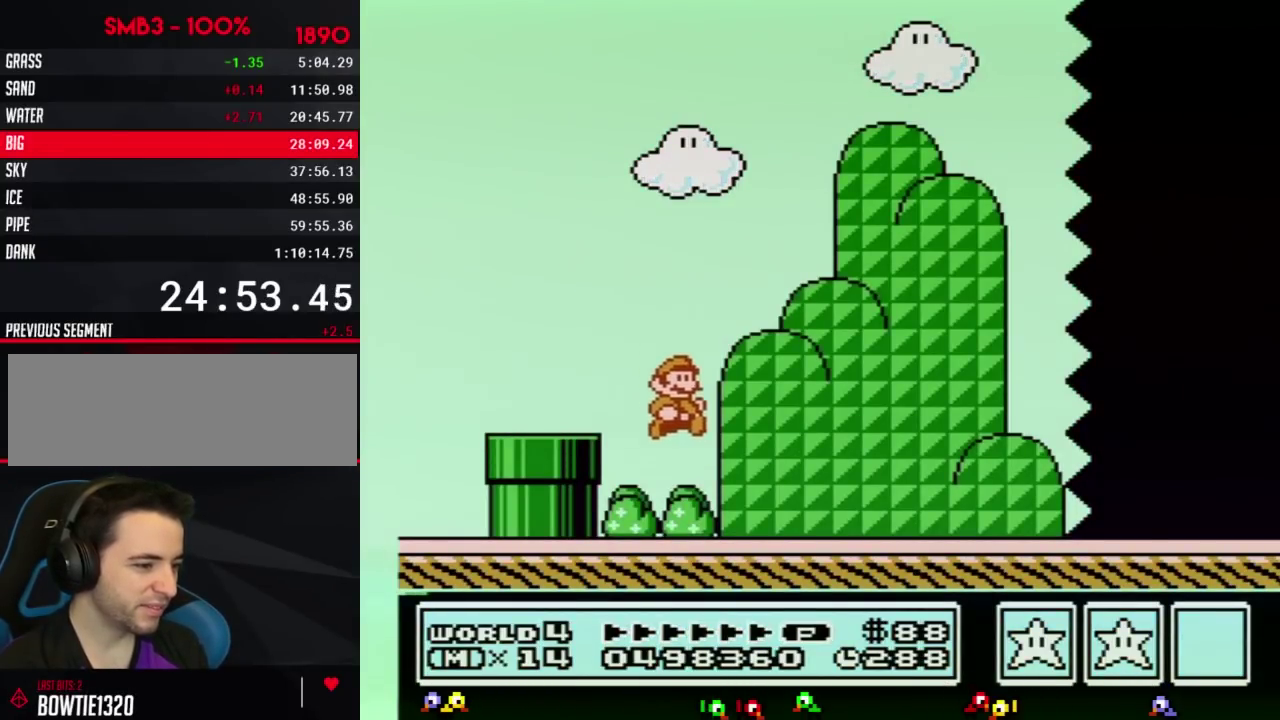
{"buttons": ["B", "DPAD_RIGHT"], "events": []}
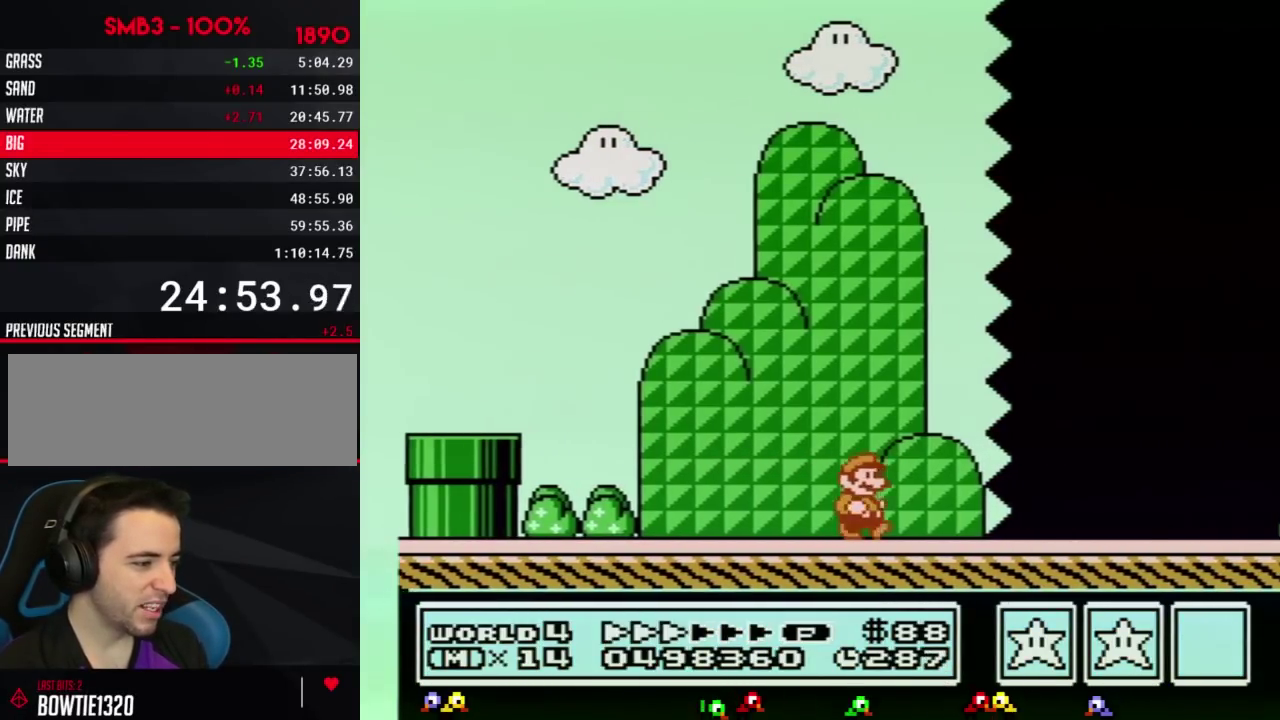
{"buttons": ["B", "DPAD_RIGHT"], "events": []}
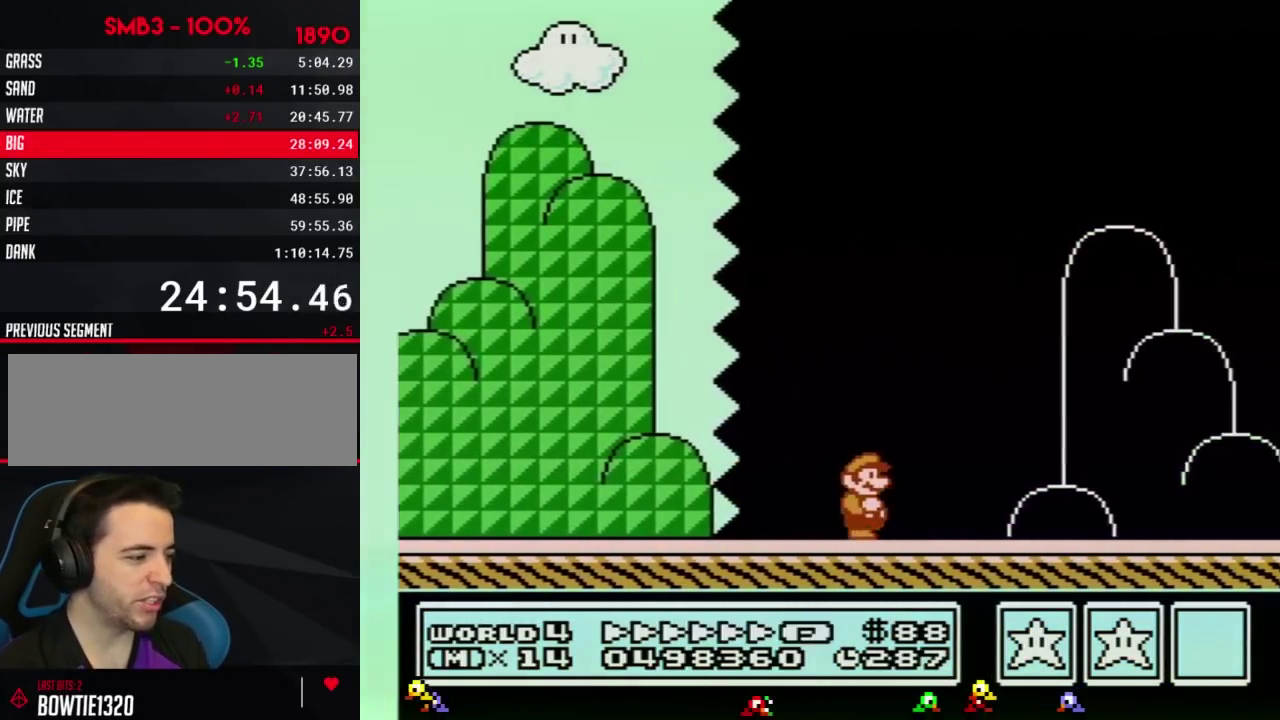
{"buttons": ["B", "DPAD_RIGHT"], "events": []}
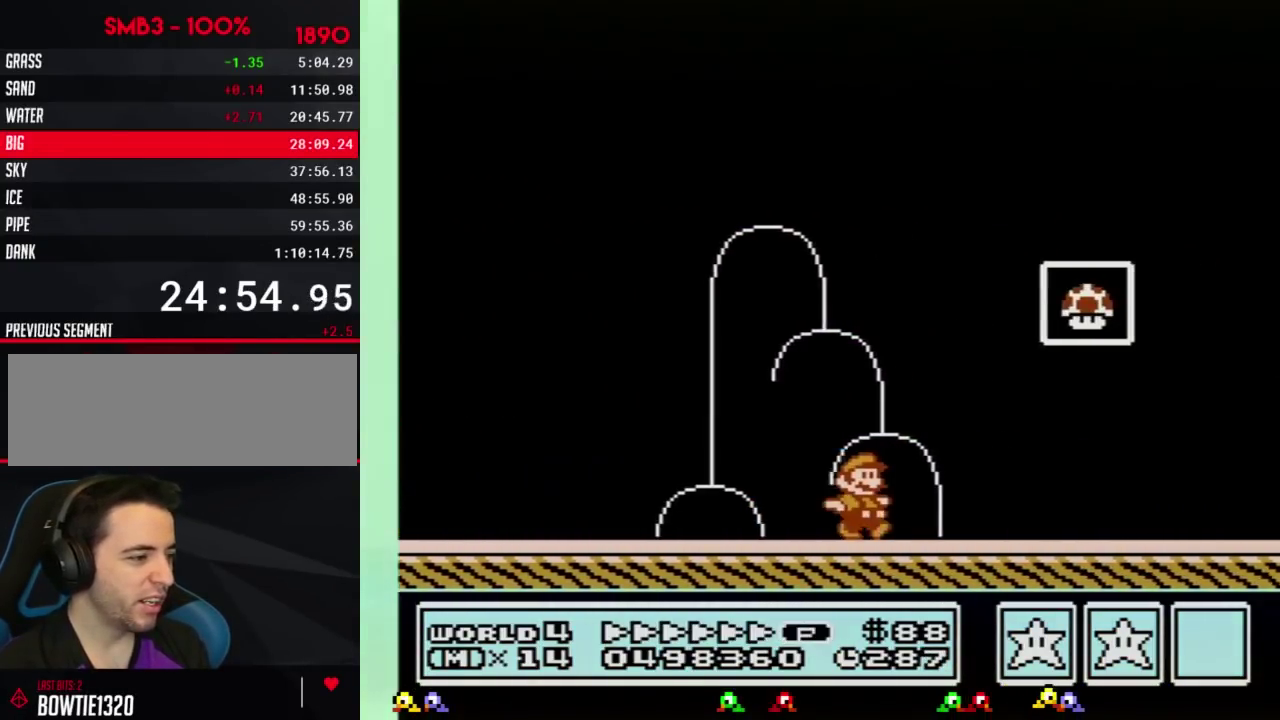
{"buttons": ["A", "B", "DPAD_RIGHT"], "events": [[84, "DPAD_RIGHT", "up"], [117, "DPAD_LEFT", "down"], [301, "A", "down"], [334, "DPAD_LEFT", "up"], [334, "DPAD_RIGHT", "down"]]}
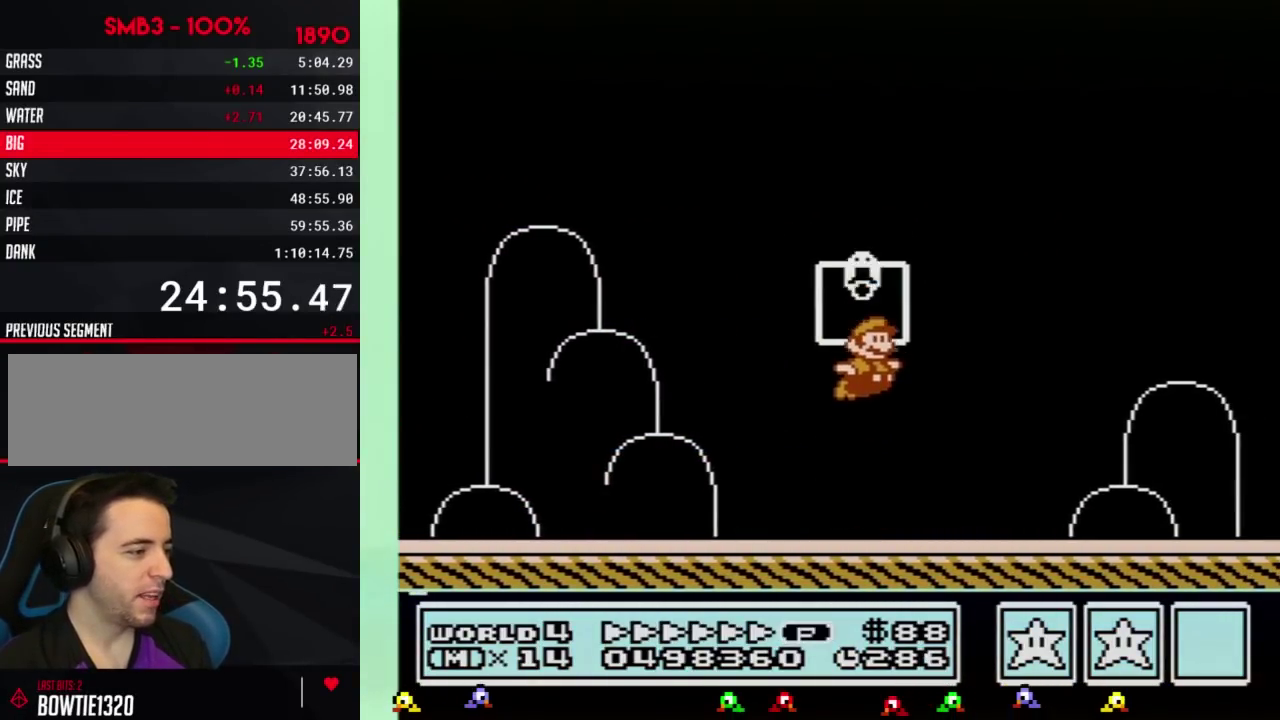
{"buttons": [], "events": [[150, "A", "up"], [150, "DPAD_RIGHT", "up"], [183, "B", "up"]]}